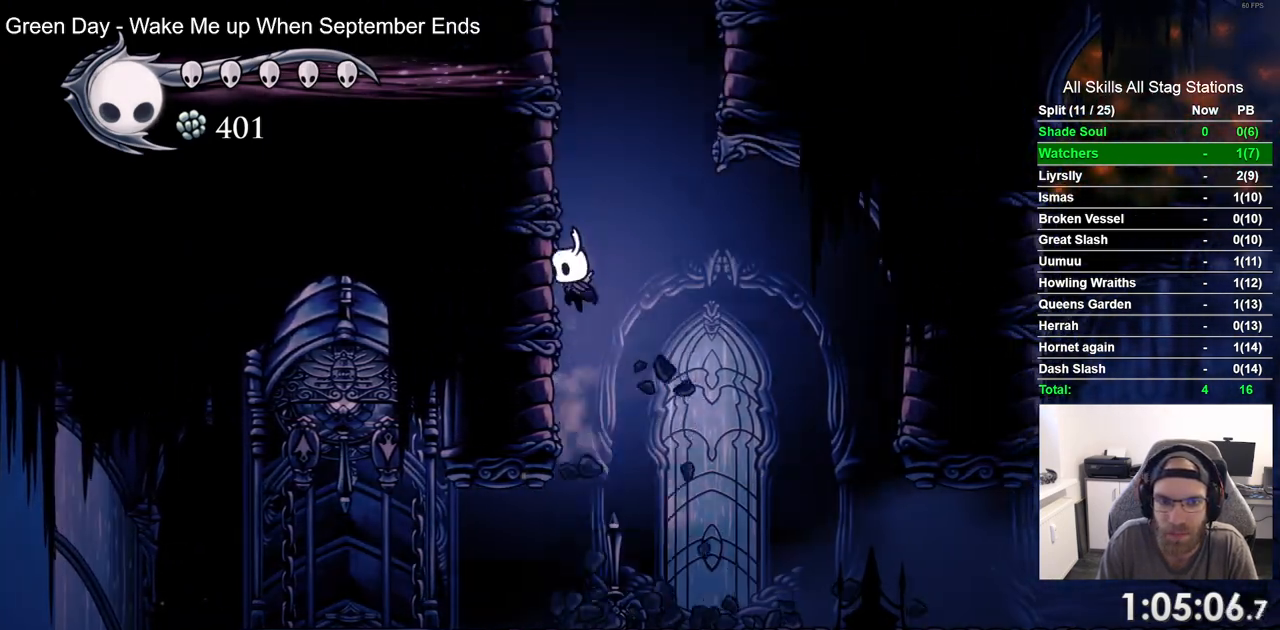
Gameplay with a controller (PlayStation layout); each line is a JSON object with the inputs held at the frame after it. "events" lists button and stick changes between this image and that frame as [ms after this image, input, new state], when the widget could be followed in between. Not read: L3 R3.
{"buttons": ["DPAD_LEFT"], "left_stick": "center", "right_stick": "center", "events": [[17, "DPAD_LEFT", "down"], [17, "DPAD_UP", "up"], [67, "CROSS", "up"], [183, "CROSS", "down"], [333, "DPAD_RIGHT", "up"], [467, "CROSS", "up"]]}
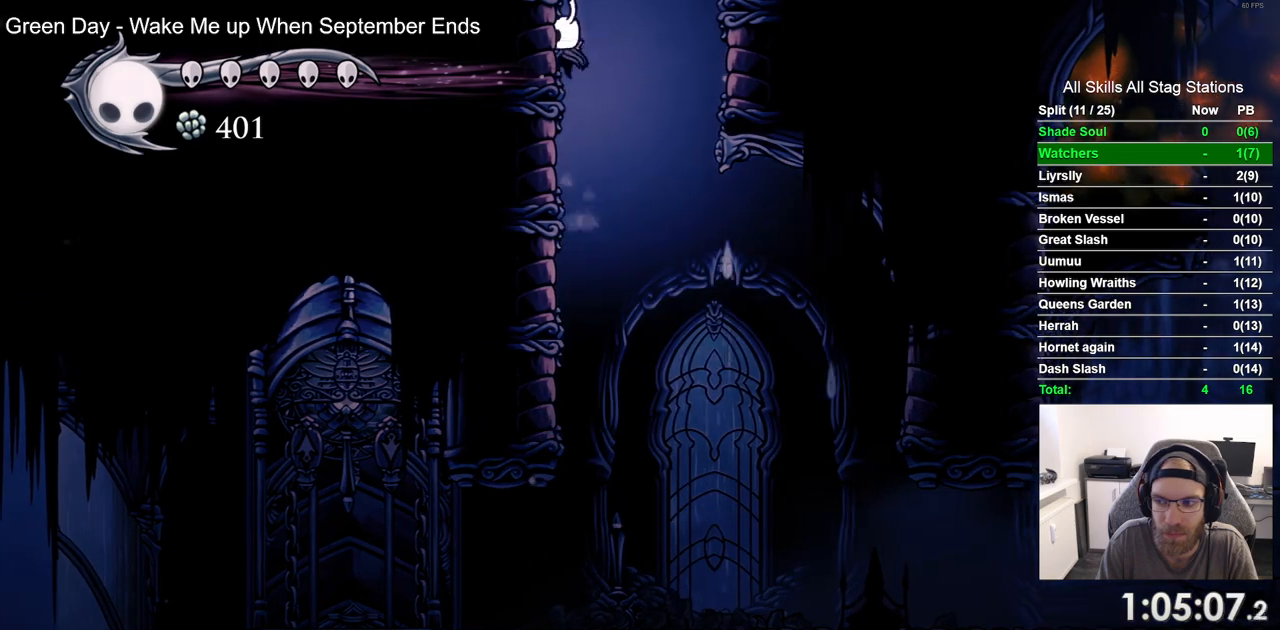
{"buttons": ["CROSS"], "left_stick": "center", "right_stick": "center", "events": [[67, "CROSS", "down"], [333, "CROSS", "up"], [417, "CROSS", "down"], [433, "DPAD_UP", "down"], [450, "DPAD_LEFT", "up"], [483, "DPAD_UP", "up"]]}
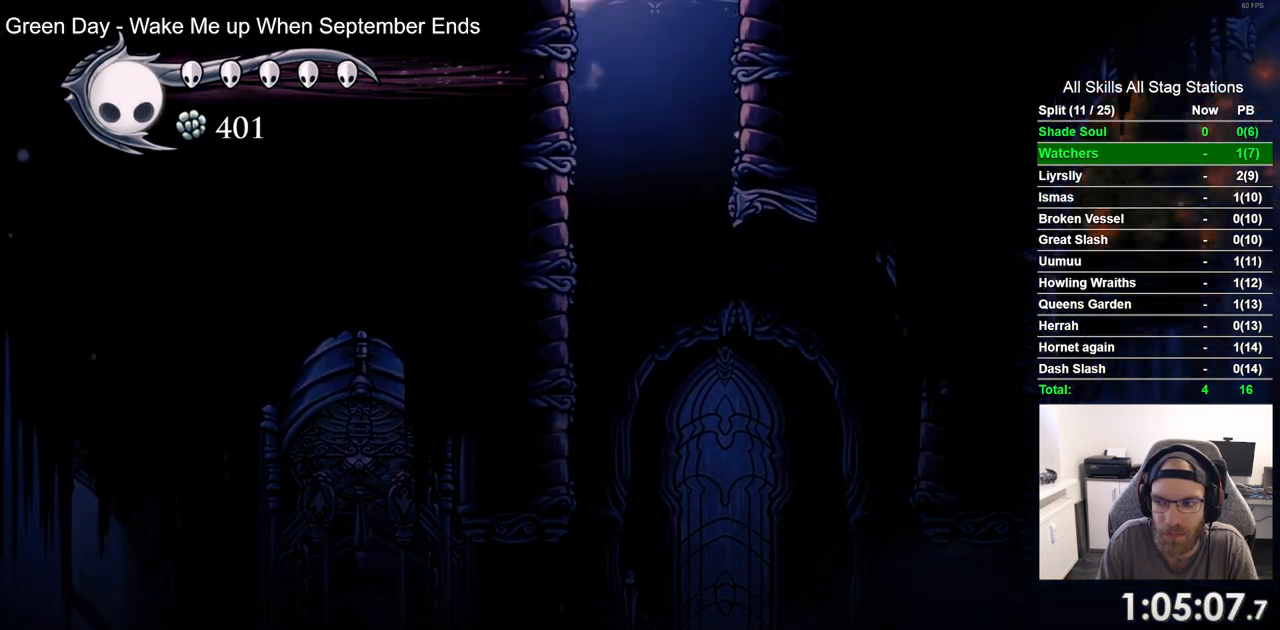
{"buttons": ["CROSS", "DPAD_RIGHT"], "left_stick": "center", "right_stick": "center", "events": [[83, "DPAD_RIGHT", "down"]]}
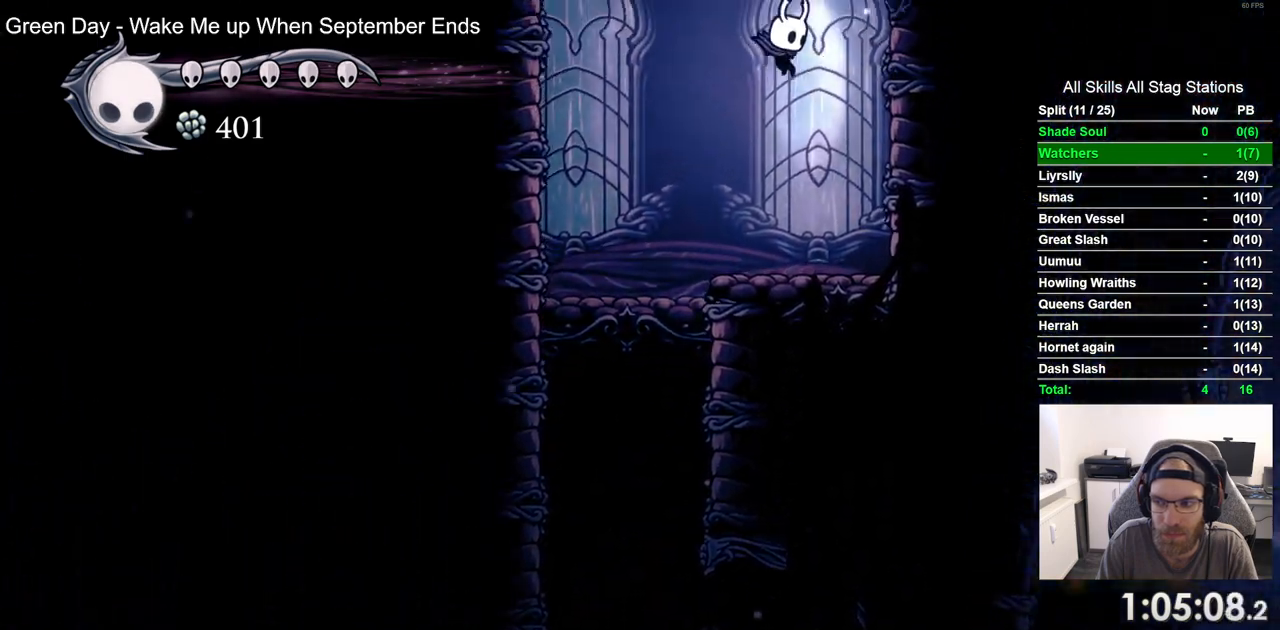
{"buttons": ["CROSS", "DPAD_RIGHT"], "left_stick": "center", "right_stick": "center", "events": []}
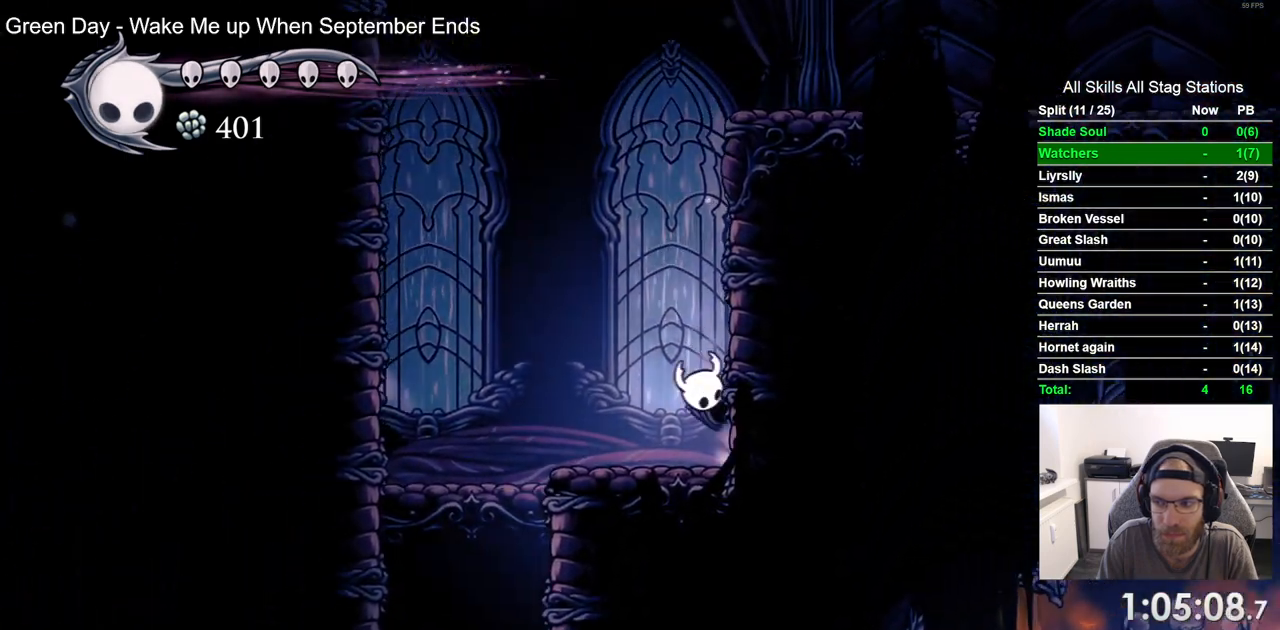
{"buttons": ["CROSS", "DPAD_RIGHT"], "left_stick": "center", "right_stick": "center", "events": []}
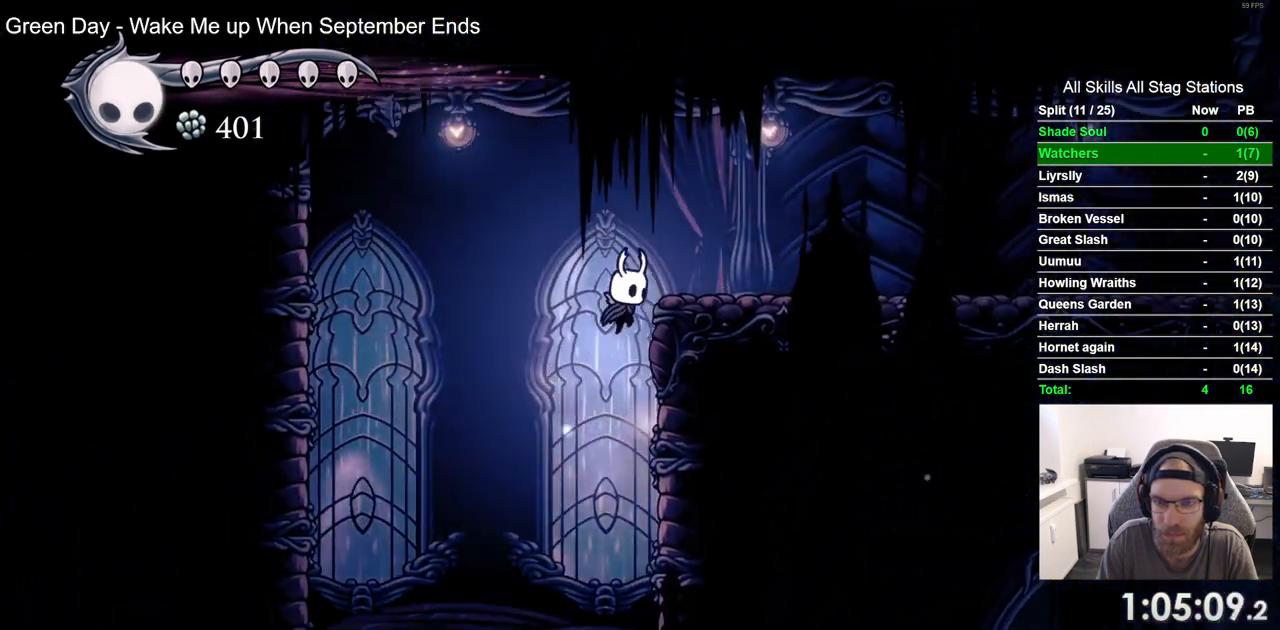
{"buttons": ["CROSS", "R2", "DPAD_RIGHT"], "left_stick": "center", "right_stick": "center", "events": [[450, "R2", "down"]]}
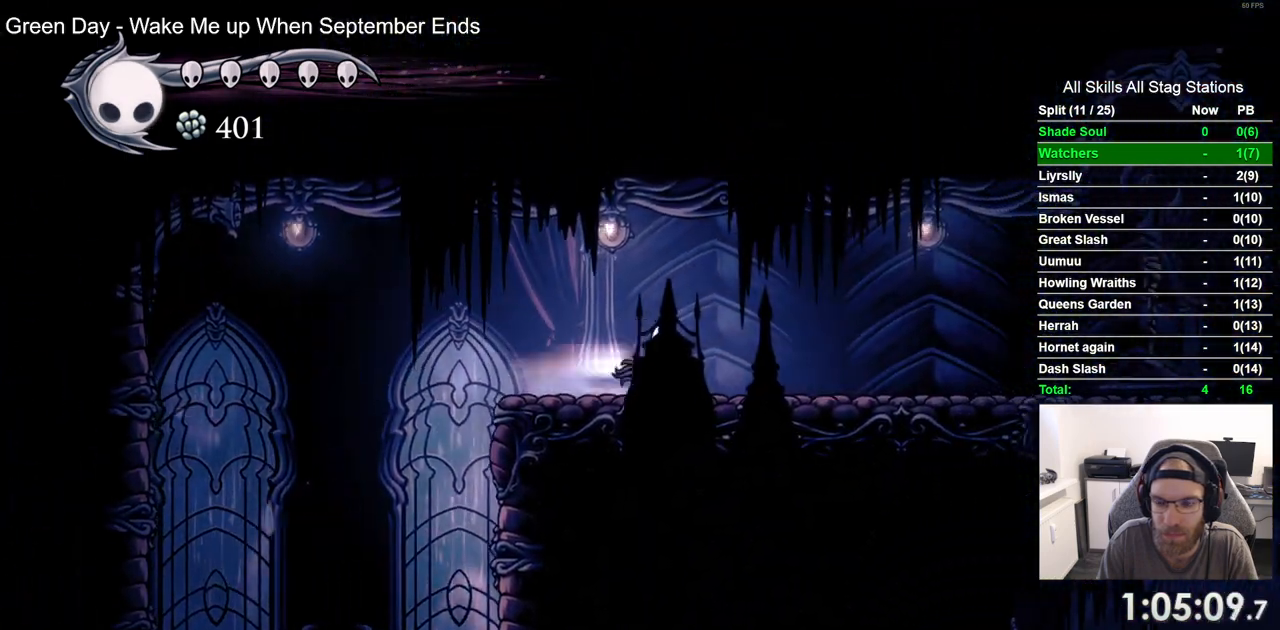
{"buttons": ["CROSS", "DPAD_RIGHT"], "left_stick": "center", "right_stick": "center", "events": [[167, "R2", "up"]]}
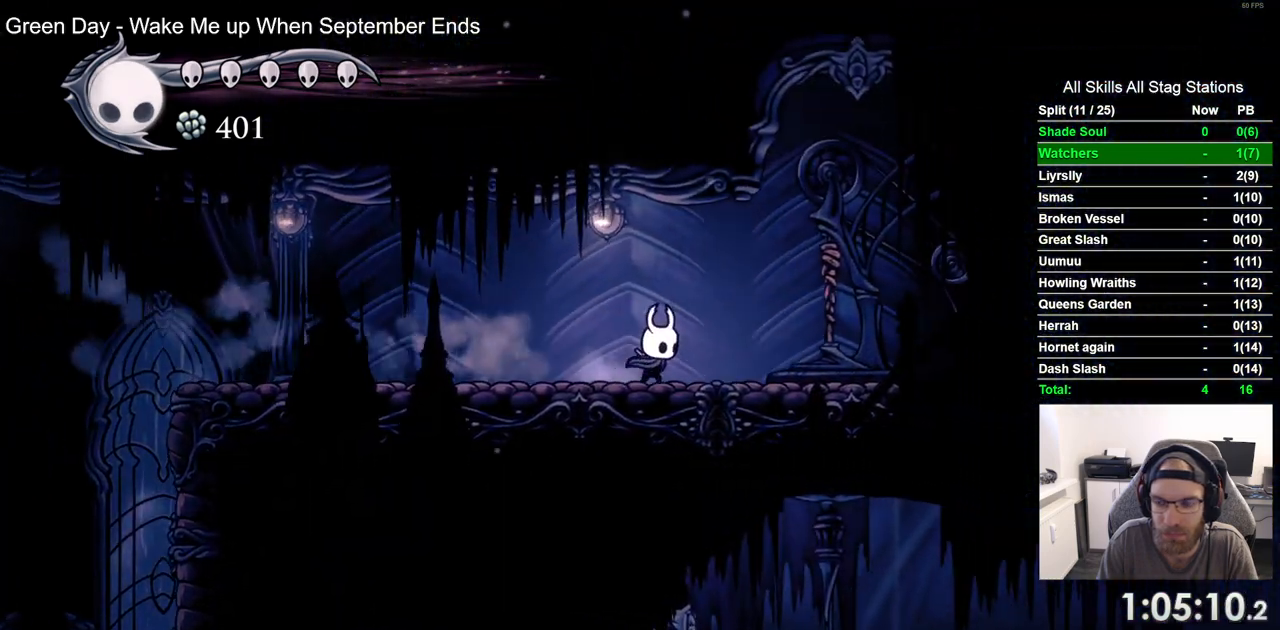
{"buttons": ["DPAD_UP"], "left_stick": "center", "right_stick": "center", "events": [[67, "CROSS", "up"], [250, "DPAD_RIGHT", "up"], [250, "DPAD_UP", "down"], [283, "SQUARE", "down"], [450, "SQUARE", "up"]]}
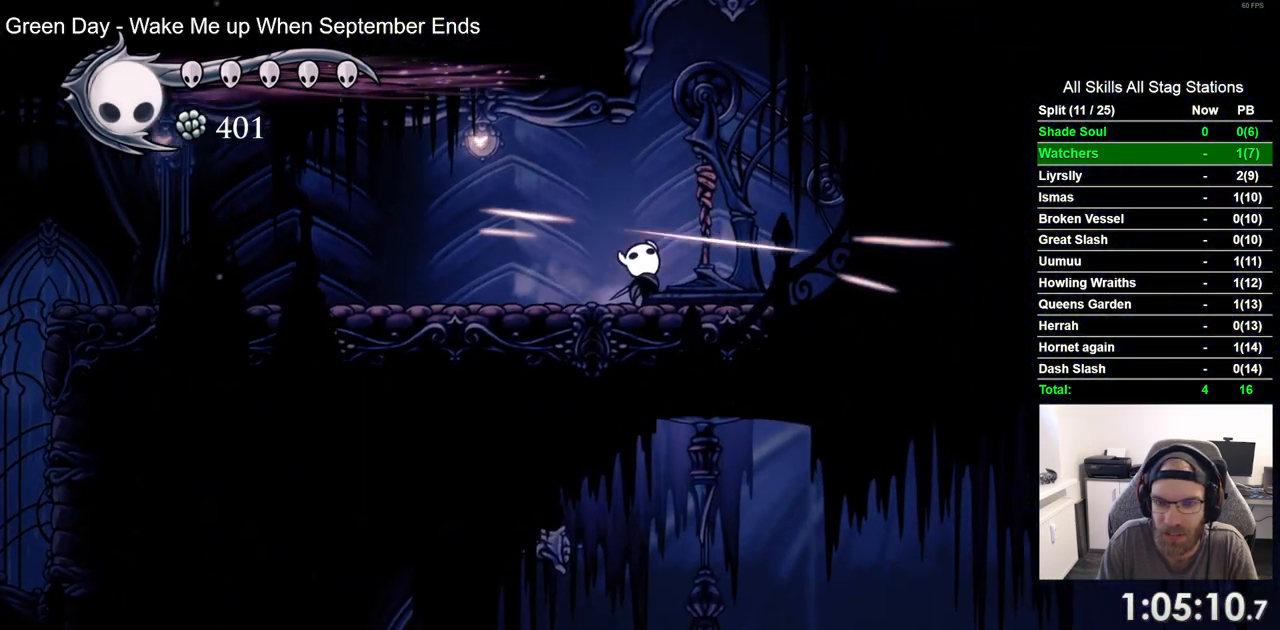
{"buttons": ["DPAD_UP"], "left_stick": "center", "right_stick": "center", "events": [[183, "SQUARE", "down"], [350, "SQUARE", "up"]]}
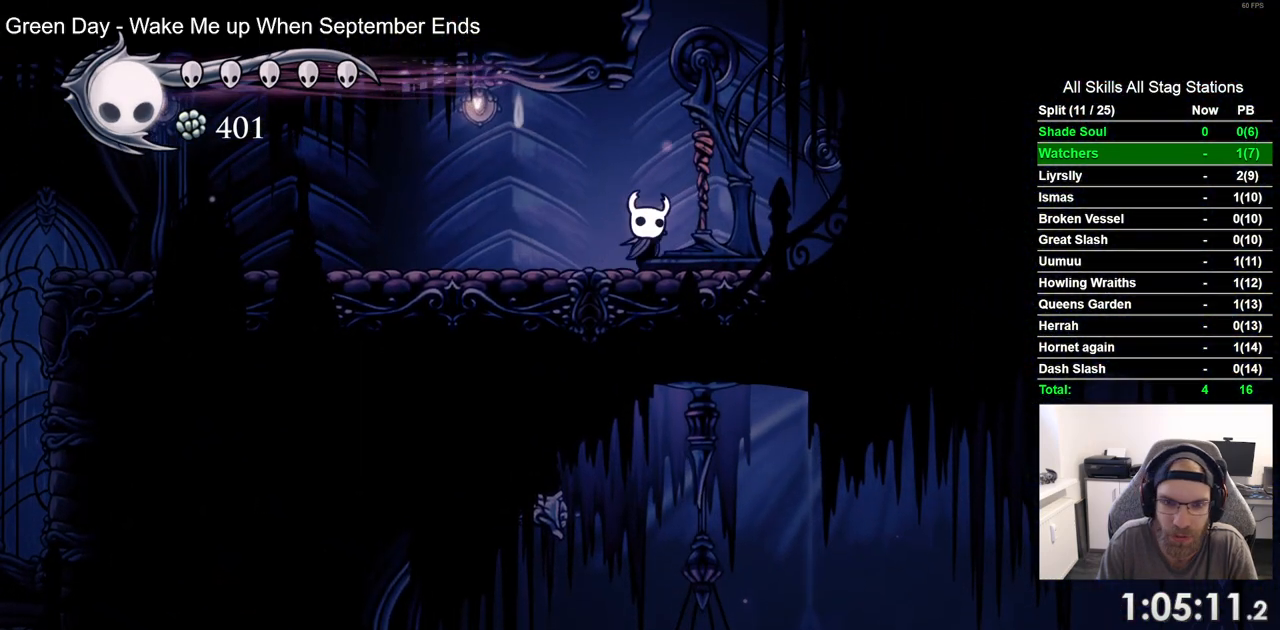
{"buttons": [], "left_stick": "center", "right_stick": "center", "events": [[117, "SQUARE", "down"], [283, "SQUARE", "up"], [433, "DPAD_UP", "up"]]}
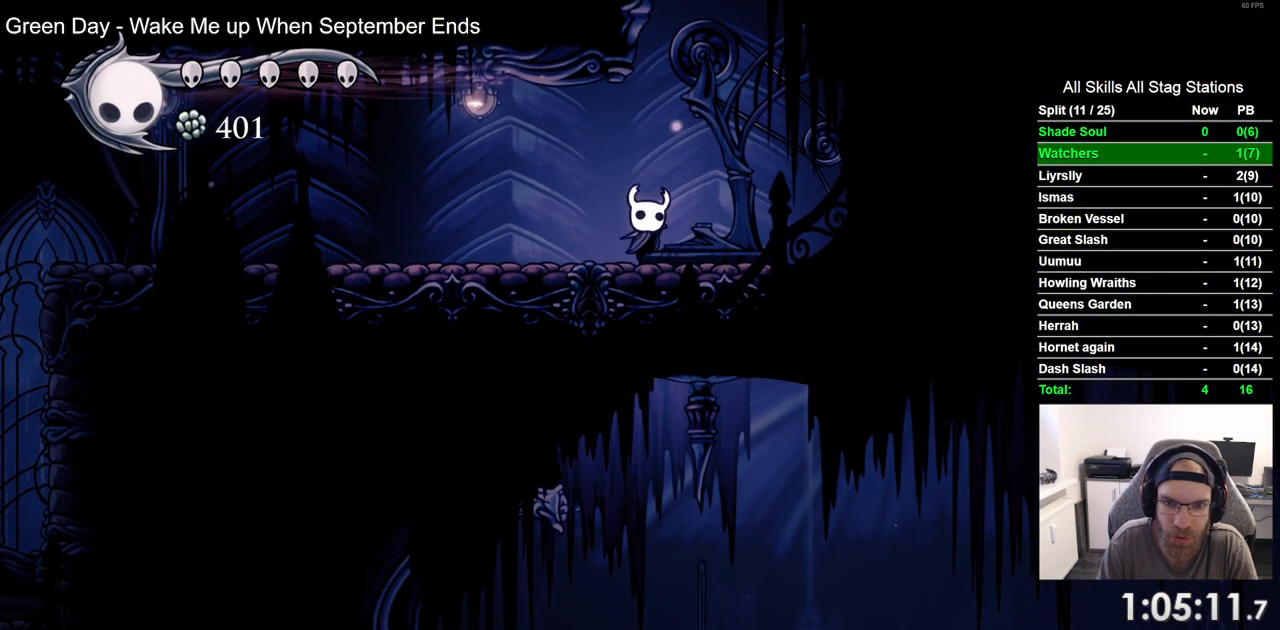
{"buttons": ["DPAD_LEFT"], "left_stick": "center", "right_stick": "center", "events": [[117, "DPAD_LEFT", "down"], [250, "R2", "down"], [467, "R2", "up"]]}
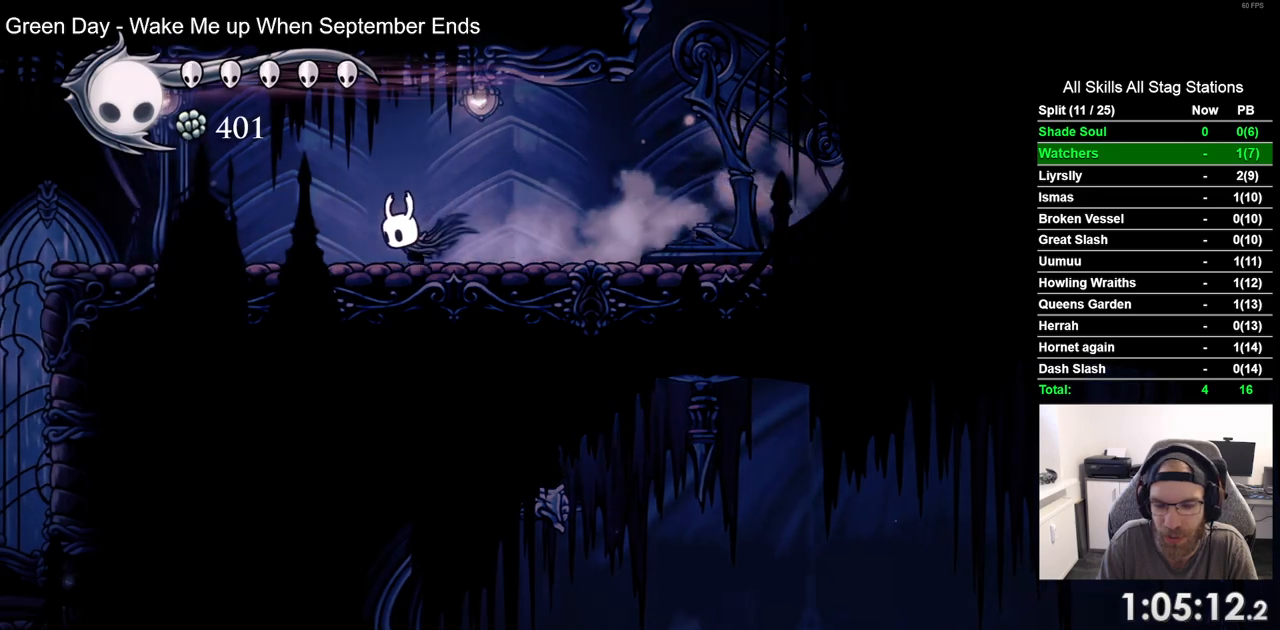
{"buttons": ["R2", "DPAD_LEFT"], "left_stick": "center", "right_stick": "center", "events": [[317, "R2", "down"]]}
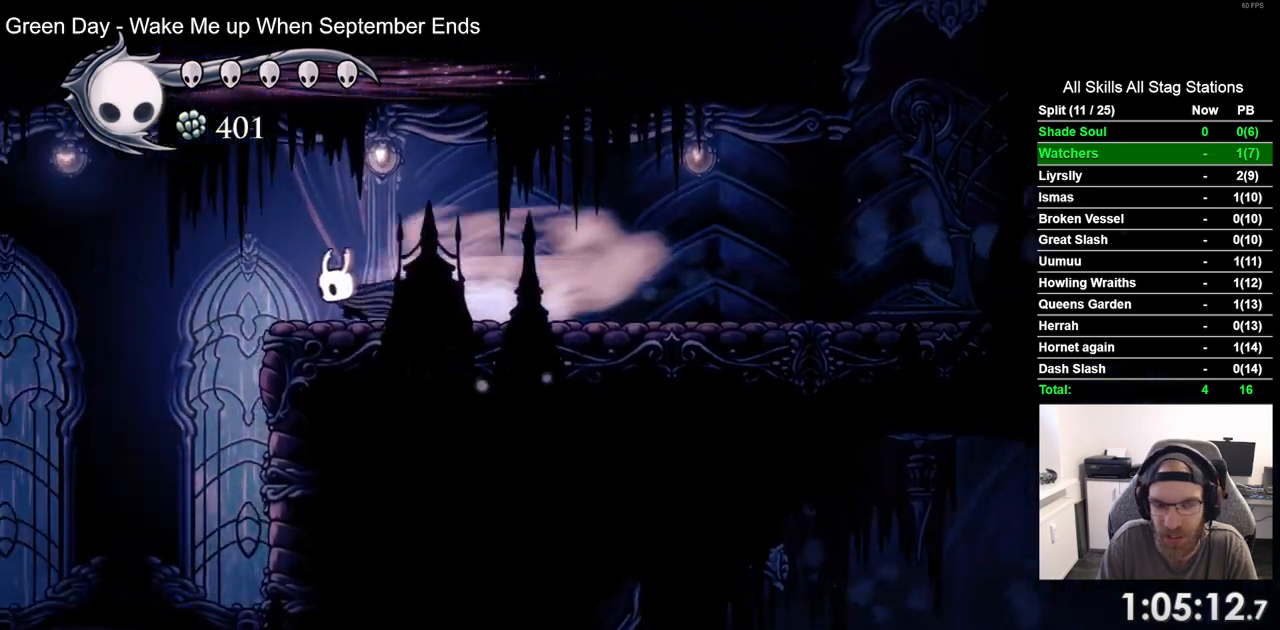
{"buttons": ["DPAD_LEFT"], "left_stick": "center", "right_stick": "center", "events": [[50, "R2", "up"]]}
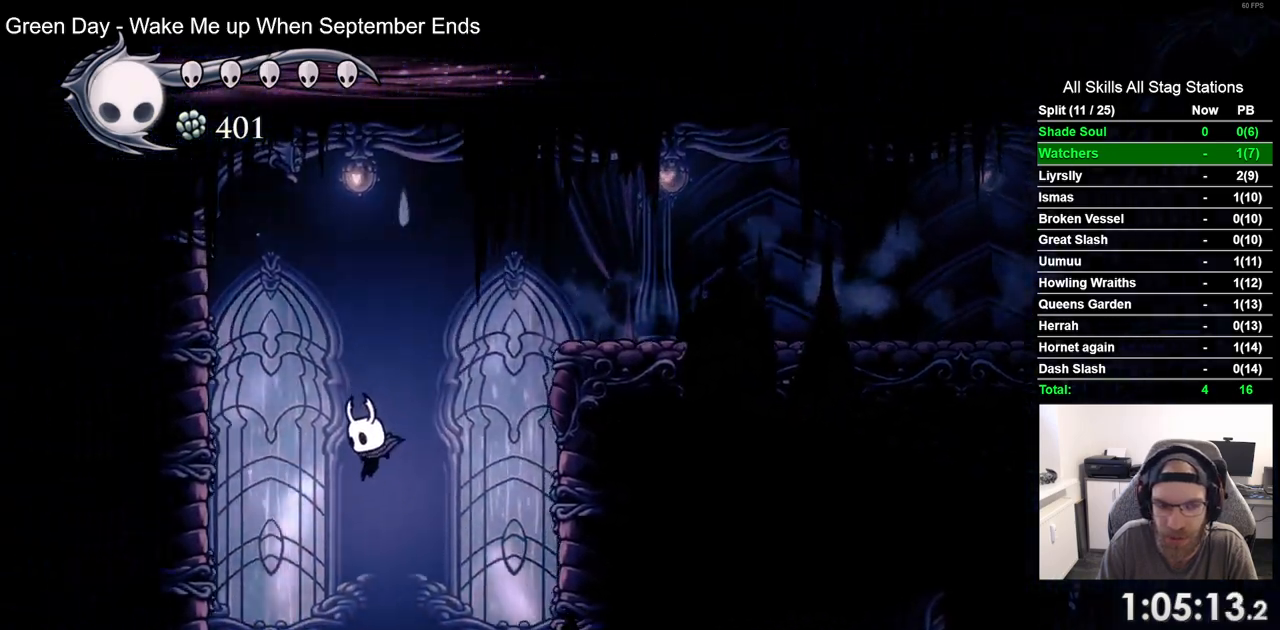
{"buttons": ["DPAD_LEFT"], "left_stick": "center", "right_stick": "center", "events": []}
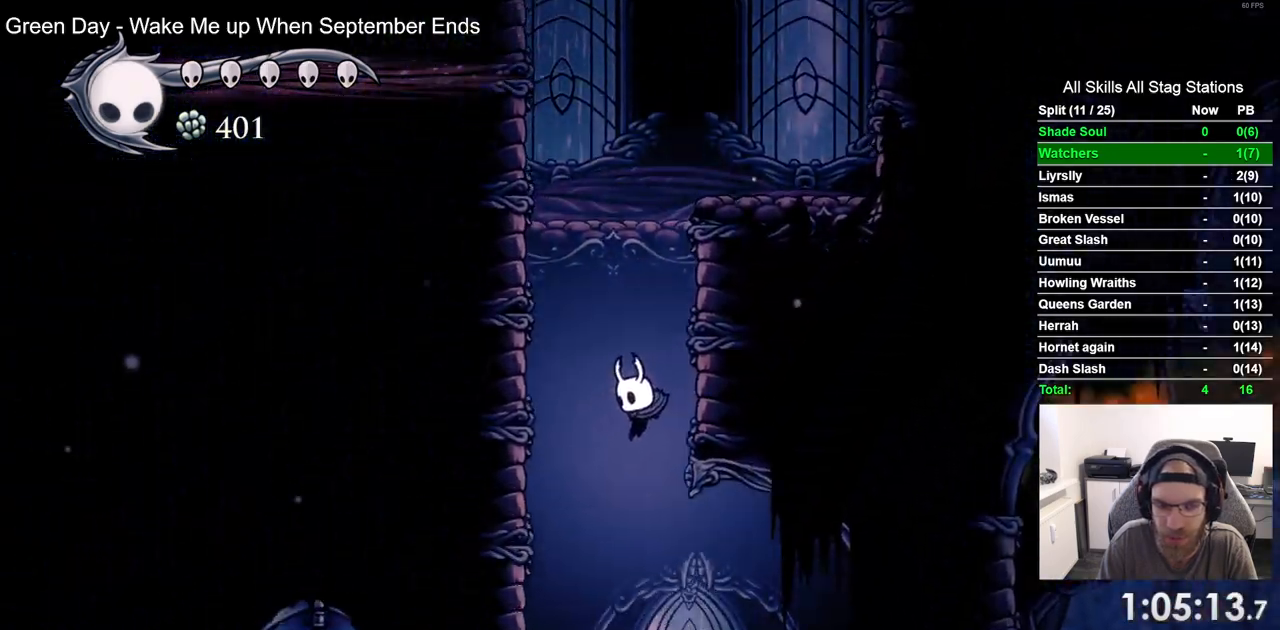
{"buttons": ["DPAD_RIGHT"], "left_stick": "center", "right_stick": "center", "events": [[167, "DPAD_RIGHT", "down"], [250, "R2", "down"], [300, "DPAD_LEFT", "up"], [483, "R2", "up"]]}
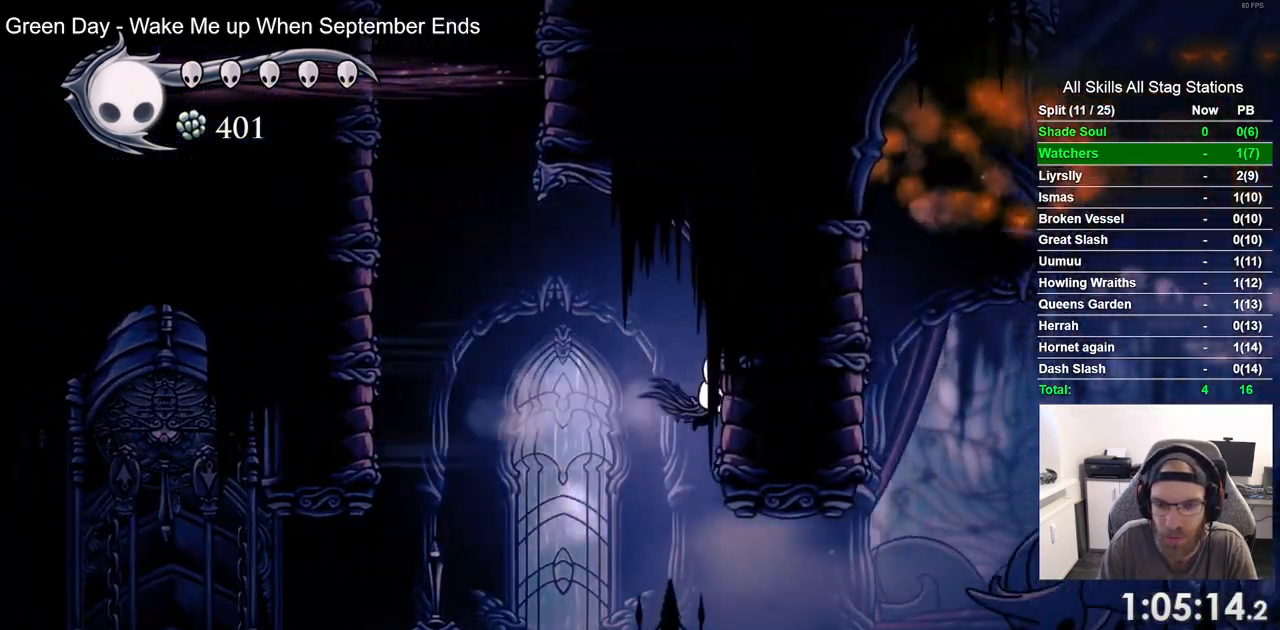
{"buttons": ["DPAD_RIGHT"], "left_stick": "center", "right_stick": "center", "events": []}
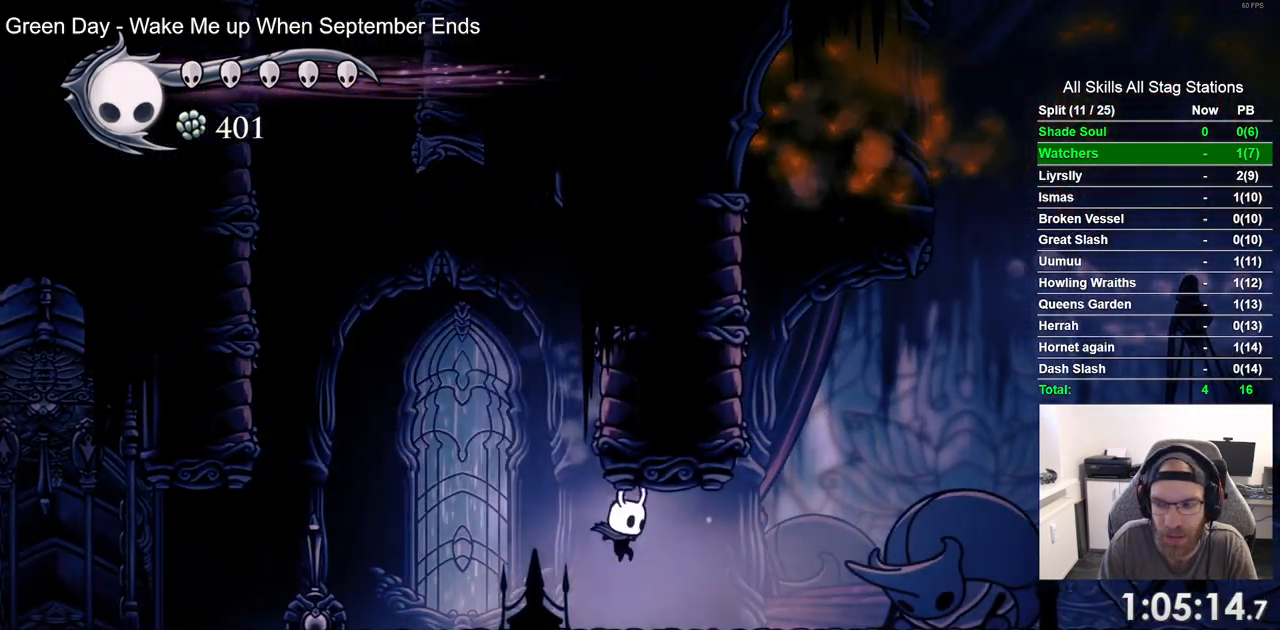
{"buttons": ["DPAD_RIGHT"], "left_stick": "center", "right_stick": "center"}
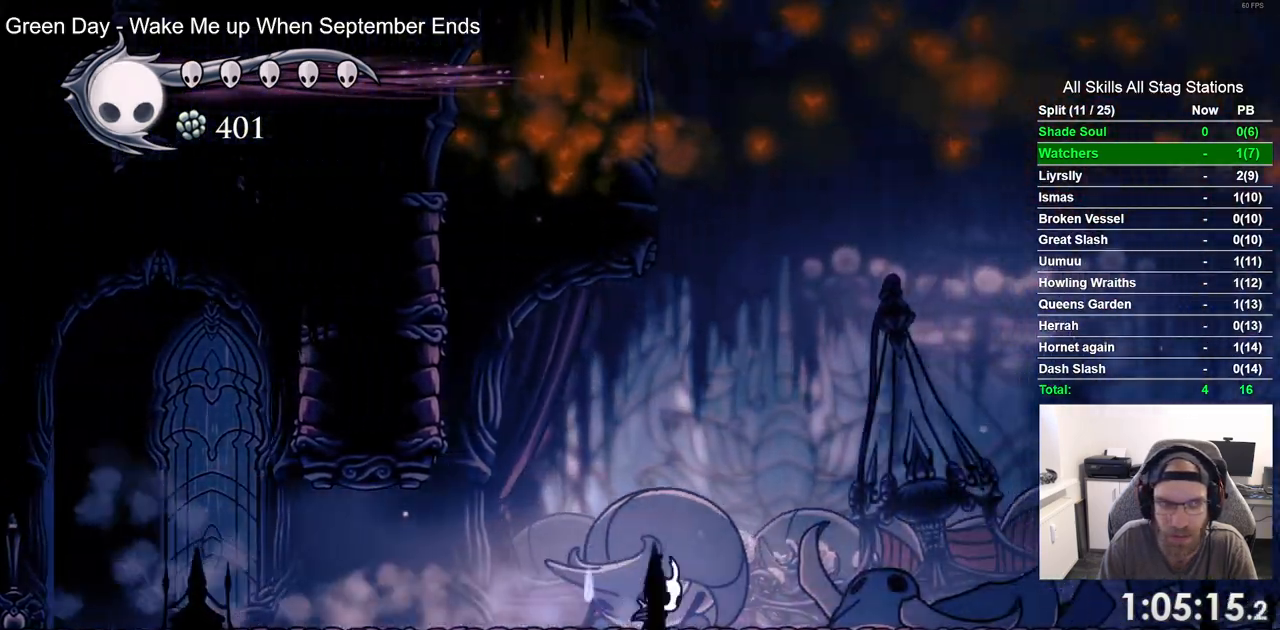
{"buttons": ["DPAD_RIGHT"], "left_stick": "center", "right_stick": "center", "events": [[167, "R2", "down"], [333, "R1", "down"], [400, "R1", "up"], [400, "R2", "up"]]}
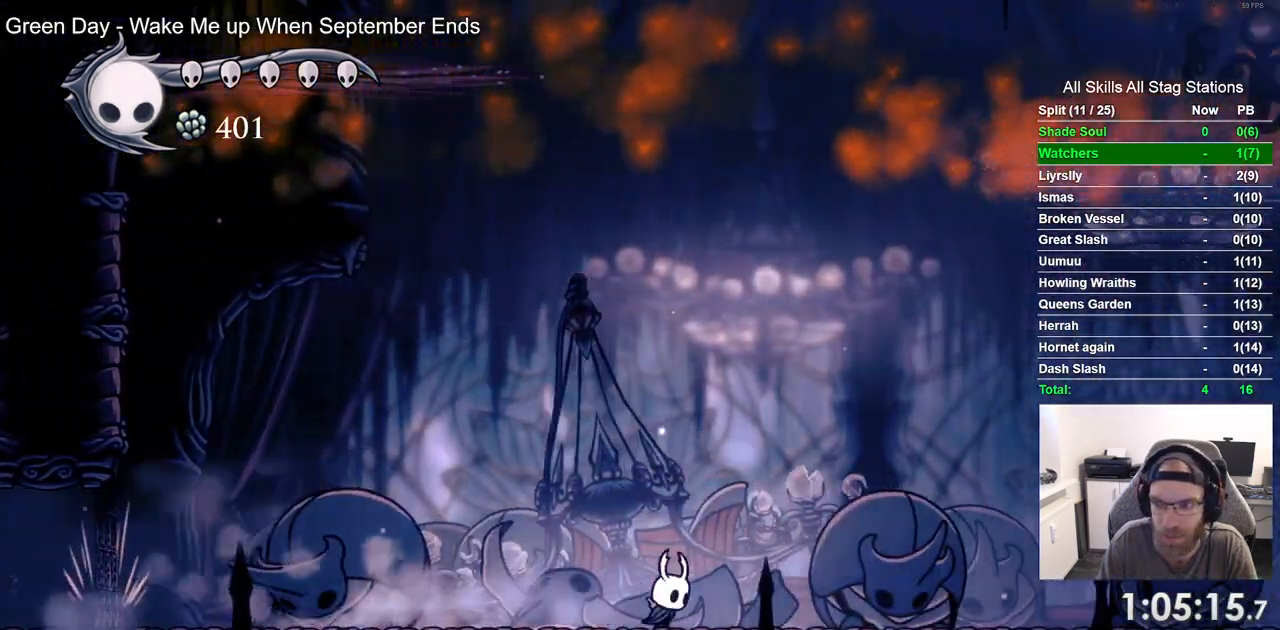
{"buttons": ["DPAD_RIGHT"], "left_stick": "center", "right_stick": "center", "events": [[267, "R2", "down"], [483, "R2", "up"]]}